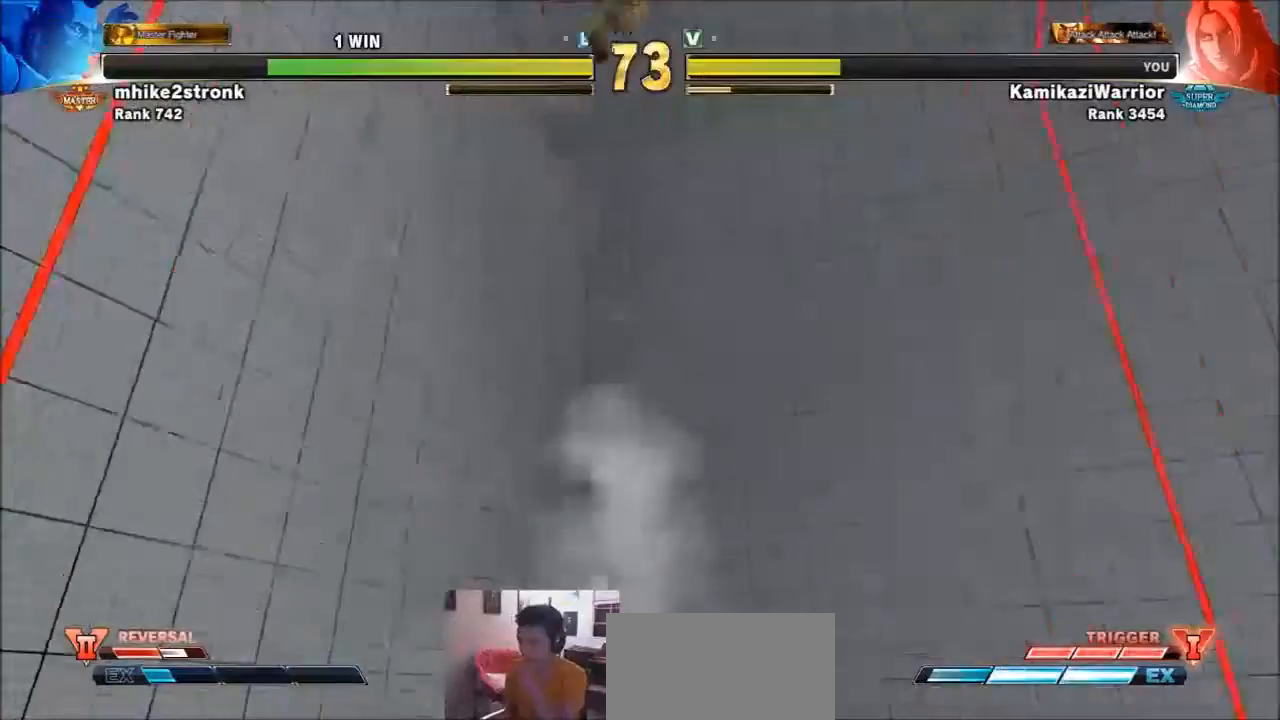
Gameplay with a controller (arcade stick); each line is a JSON object with the inputs held at the frame after it. "events" lists button and stick changes between this image and that frame as [ms after this image, input, new state], when the widget could be followed in between. Not read: L3 R3.
{"buttons": [], "left_stick": "center", "events": []}
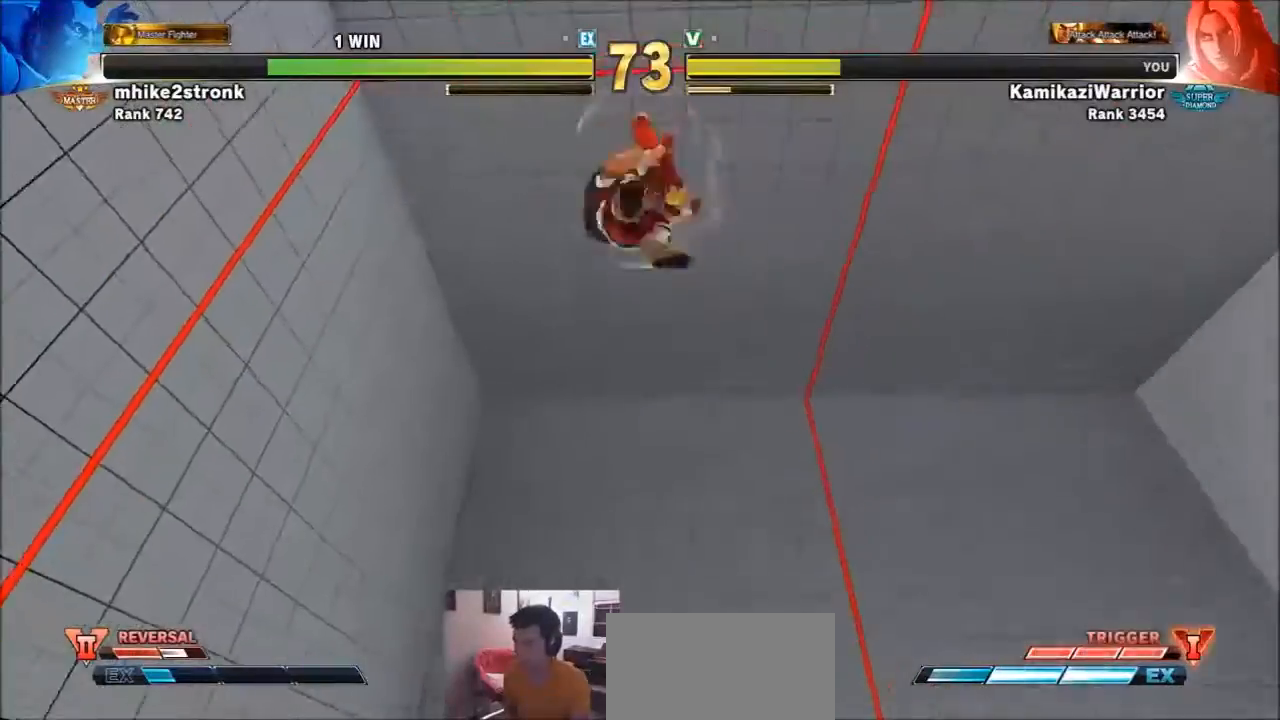
{"buttons": [], "left_stick": "center", "events": []}
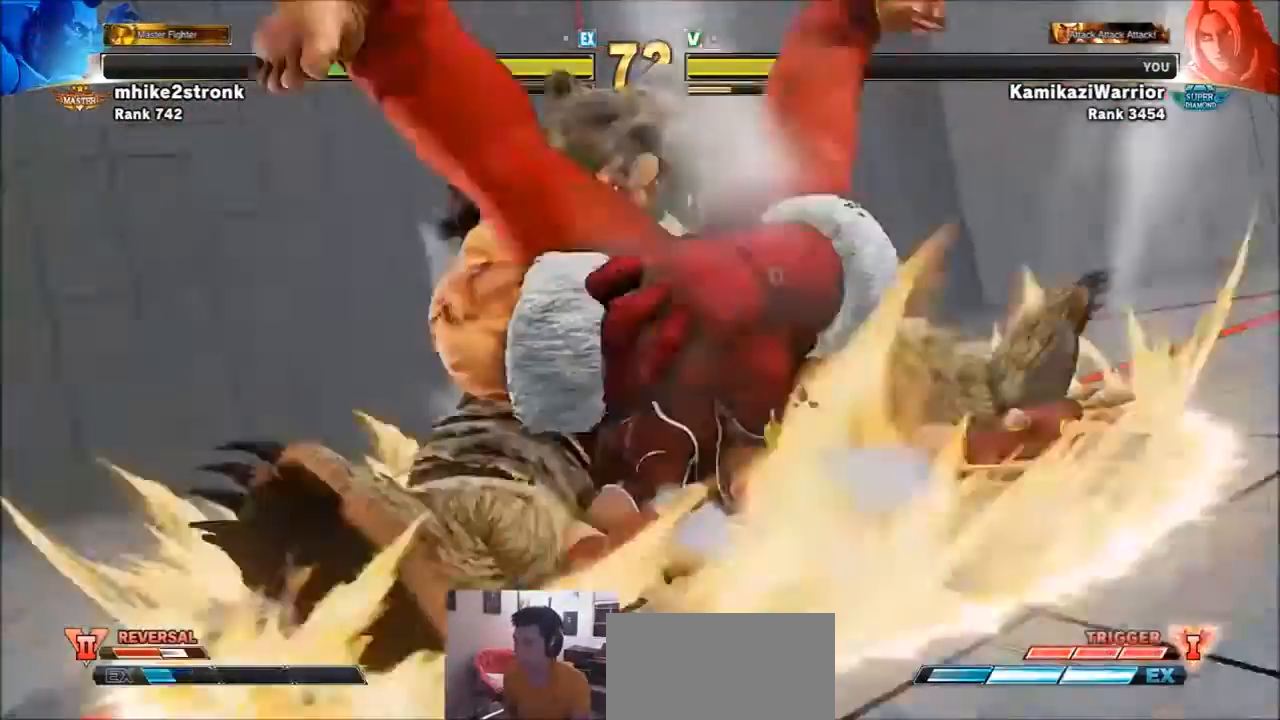
{"buttons": [], "left_stick": "center", "events": []}
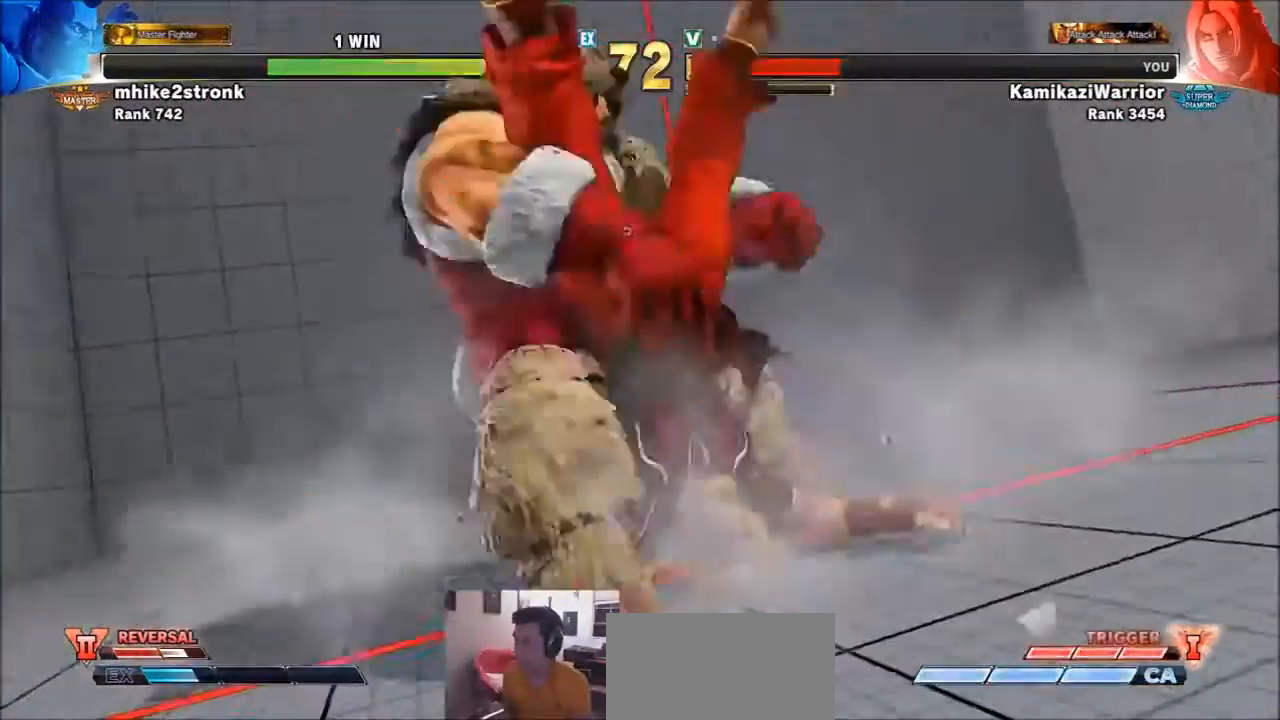
{"buttons": ["SQUARE", "TRIANGLE", "R1"], "left_stick": "center", "events": [[100, "R1", "down"], [100, "SQUARE", "down"], [100, "TRIANGLE", "down"], [234, "R1", "up"], [234, "SQUARE", "up"], [234, "TRIANGLE", "up"], [300, "R1", "down"], [300, "SQUARE", "down"], [300, "TRIANGLE", "down"], [401, "R1", "up"], [401, "SQUARE", "up"], [401, "TRIANGLE", "up"], [467, "R1", "down"], [467, "TRIANGLE", "down"], [501, "SQUARE", "down"]]}
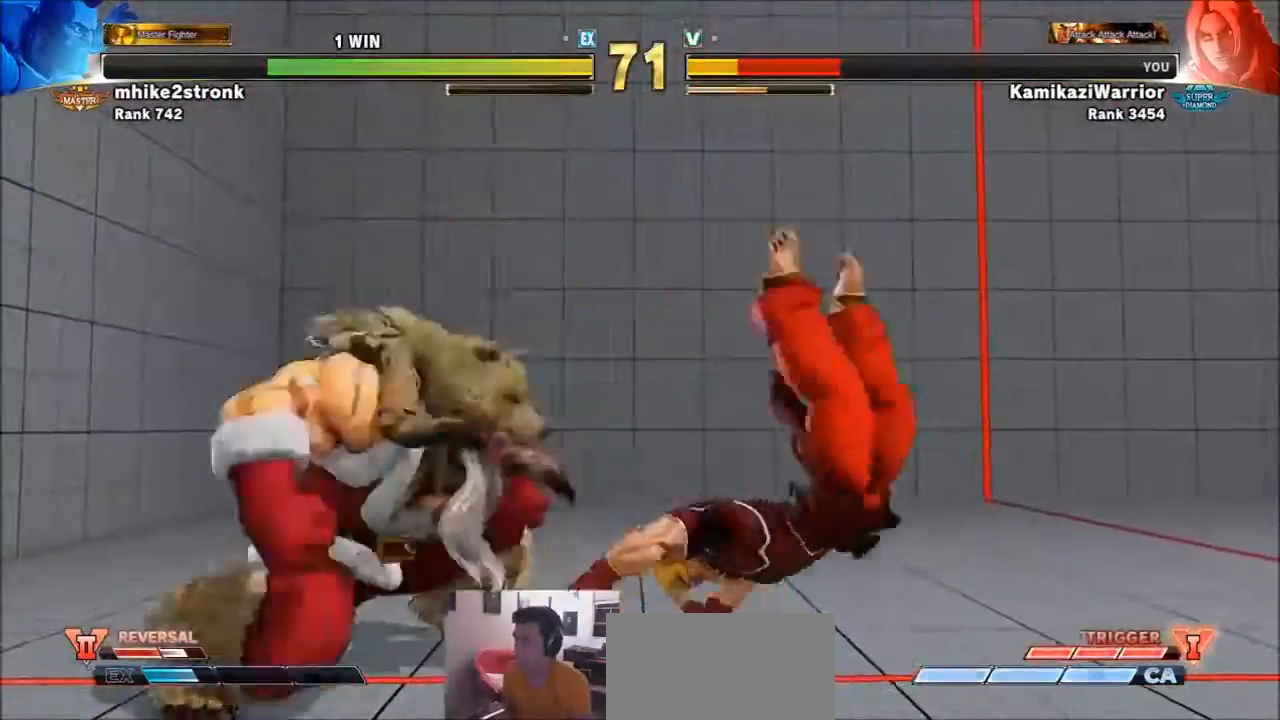
{"buttons": [], "left_stick": "up", "events": [[66, "R1", "up"], [100, "SQUARE", "up"], [100, "TRIANGLE", "up"], [167, "R1", "down"], [167, "SQUARE", "down"], [167, "TRIANGLE", "down"], [267, "left_stick", "up"], [300, "R1", "up"], [300, "SQUARE", "up"], [300, "TRIANGLE", "up"]]}
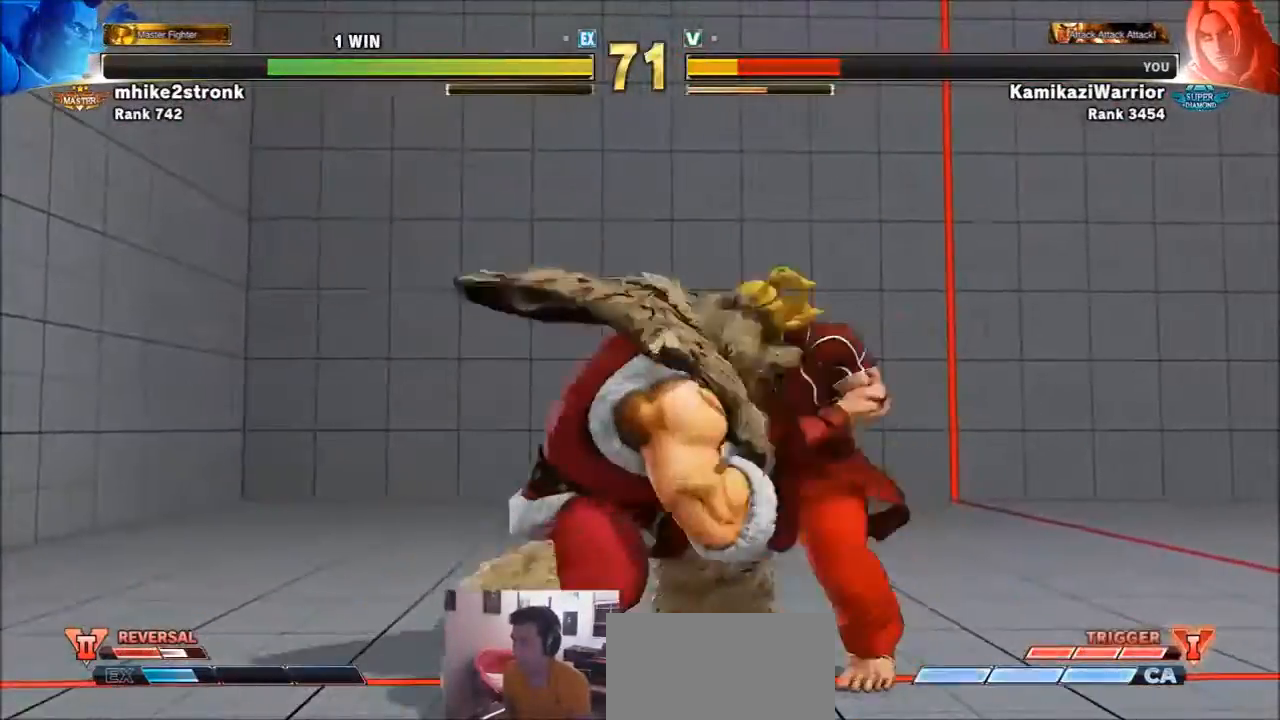
{"buttons": ["R1"], "left_stick": "center", "events": [[401, "R1", "down"], [401, "left_stick", "center"]]}
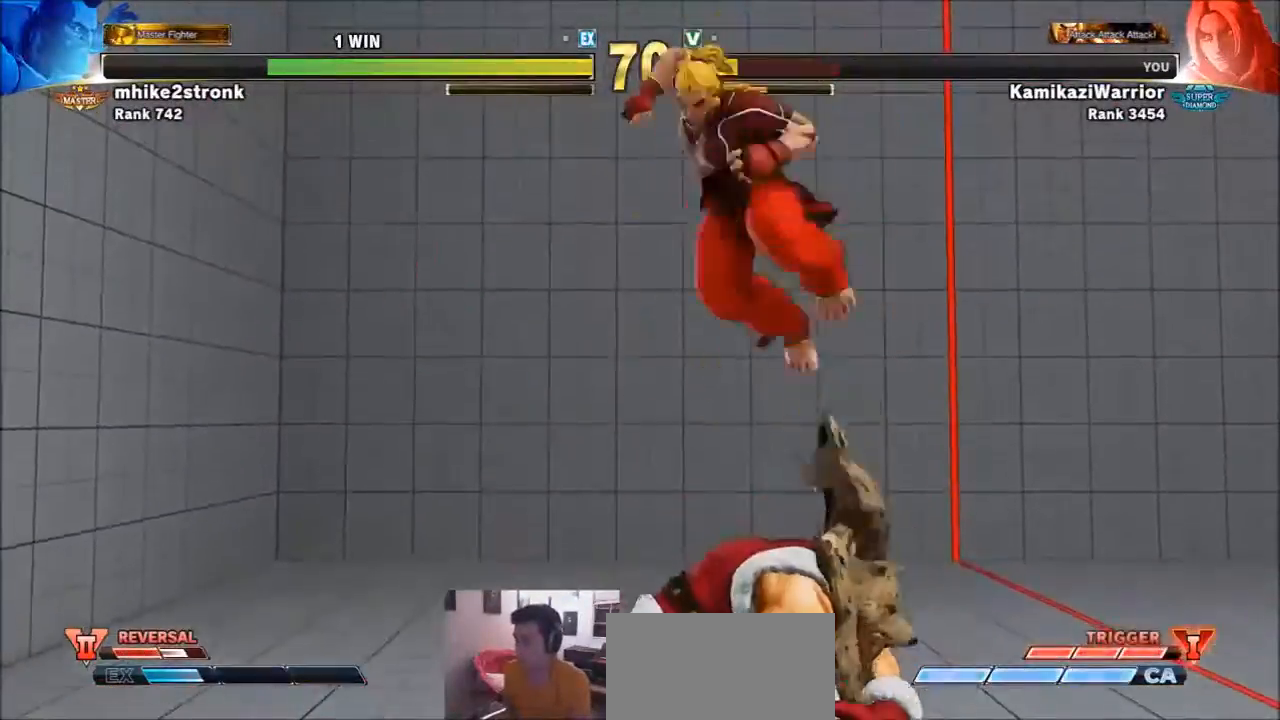
{"buttons": ["SQUARE"], "left_stick": "center", "events": [[267, "R1", "up"], [333, "SQUARE", "down"]]}
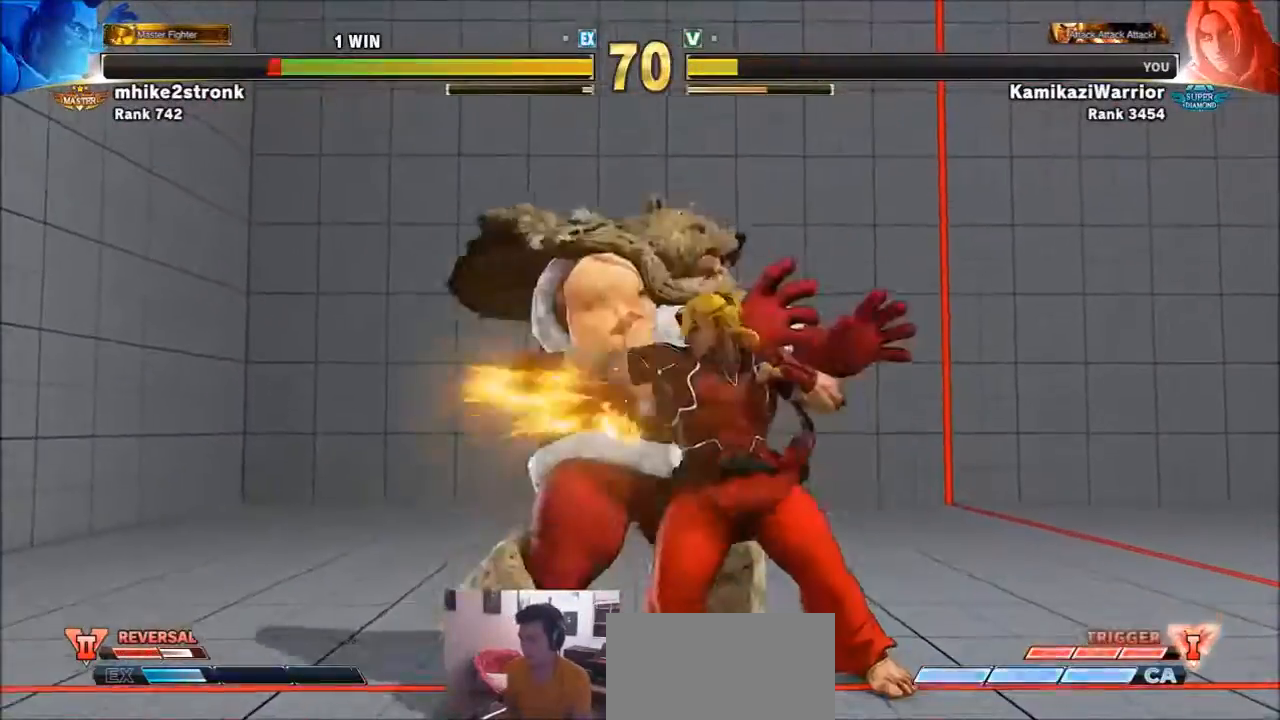
{"buttons": ["TRIANGLE", "R1"], "left_stick": "down-left", "events": [[67, "SQUARE", "up"], [67, "left_stick", "right"], [167, "TRIANGLE", "down"], [300, "R1", "down"], [467, "left_stick", "down-left"]]}
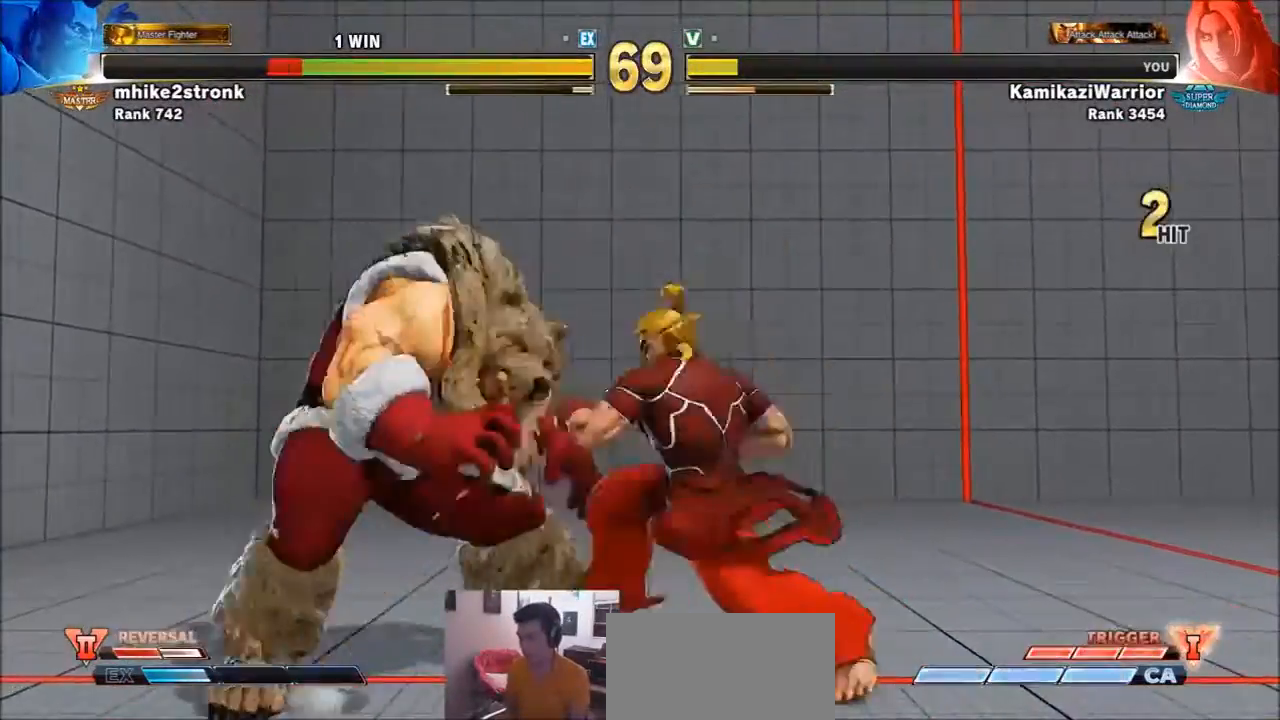
{"buttons": ["R2"], "left_stick": "center", "events": [[100, "left_stick", "down-right"], [167, "R1", "up"], [167, "TRIANGLE", "up"], [200, "left_stick", "up-right"], [267, "R2", "down"], [333, "left_stick", "center"], [400, "R2", "up"], [433, "R2", "down"]]}
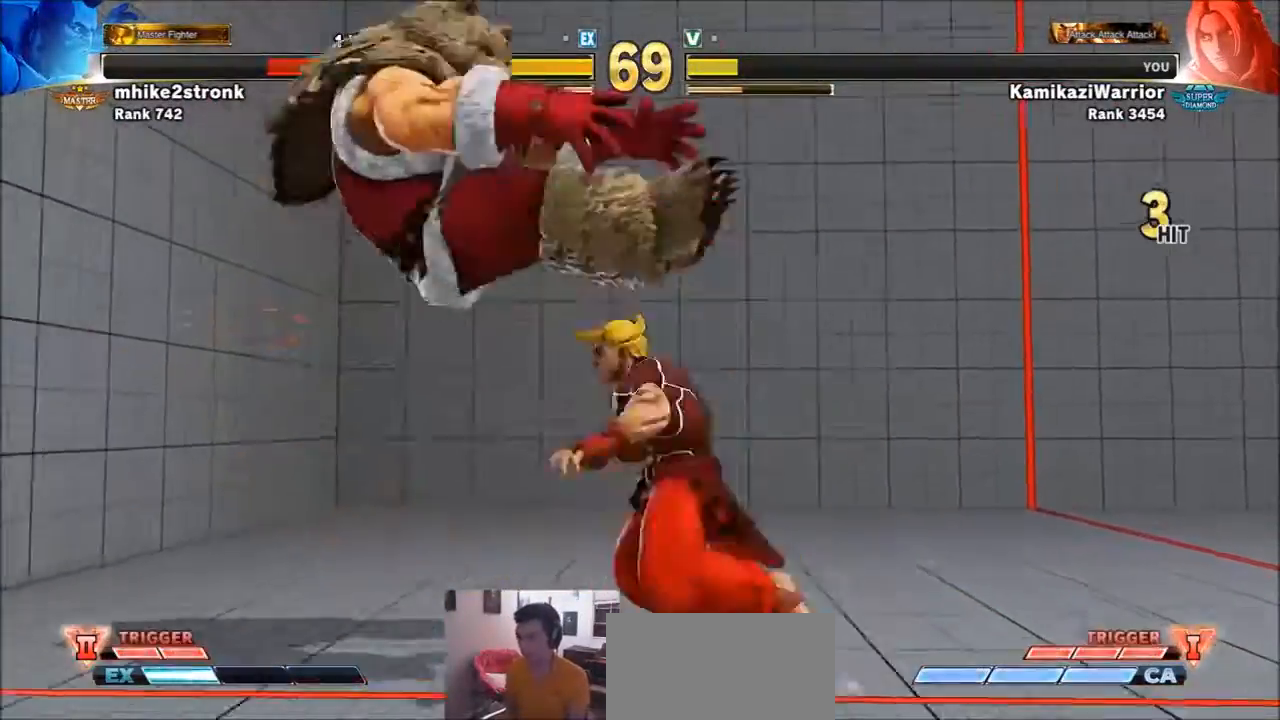
{"buttons": [], "left_stick": "center", "events": [[67, "R2", "up"], [134, "R1", "down"], [134, "SQUARE", "down"], [134, "TRIANGLE", "down"], [200, "R1", "up"], [200, "TRIANGLE", "up"], [234, "SQUARE", "up"], [301, "R2", "down"], [334, "CIRCLE", "down"], [334, "CROSS", "down"], [434, "CIRCLE", "up"], [434, "CROSS", "up"], [434, "R2", "up"]]}
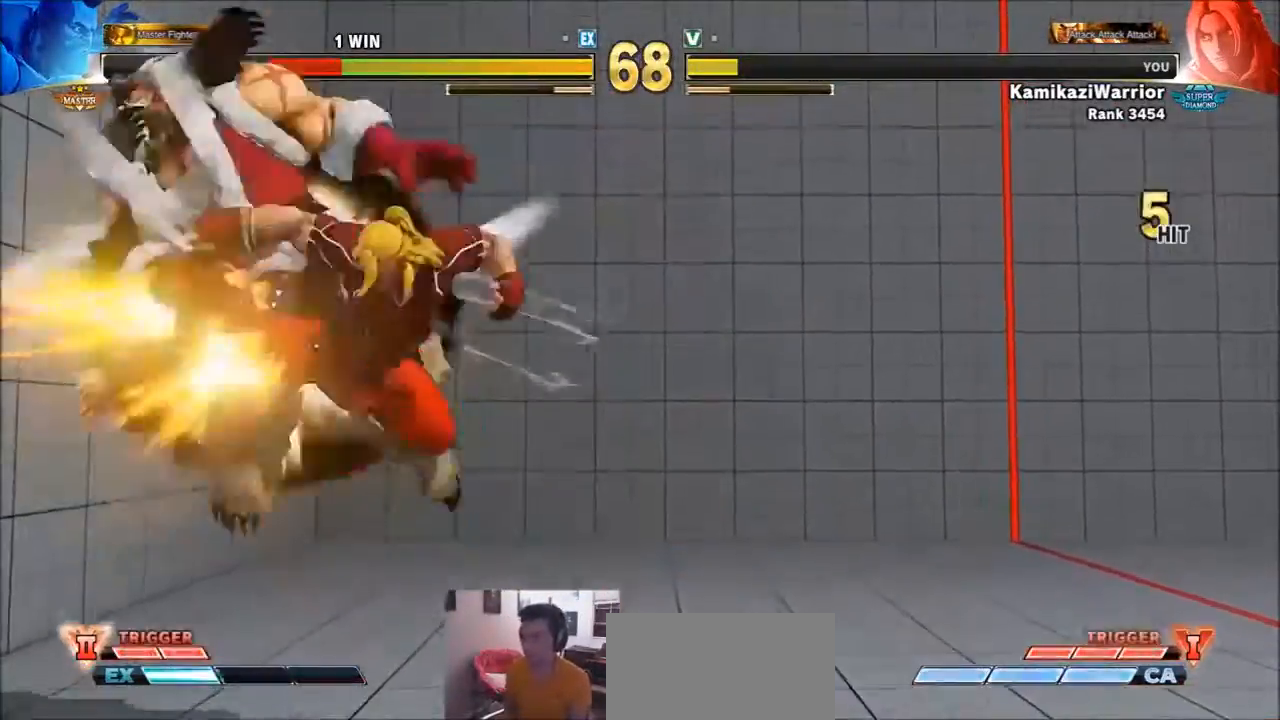
{"buttons": [], "left_stick": "center", "events": [[33, "R1", "down"], [33, "SQUARE", "down"], [33, "TRIANGLE", "down"], [66, "R1", "up"], [66, "TRIANGLE", "up"], [100, "SQUARE", "up"], [233, "CIRCLE", "down"], [233, "CROSS", "down"], [233, "R2", "down"], [333, "CIRCLE", "up"], [333, "CROSS", "up"], [333, "R2", "up"]]}
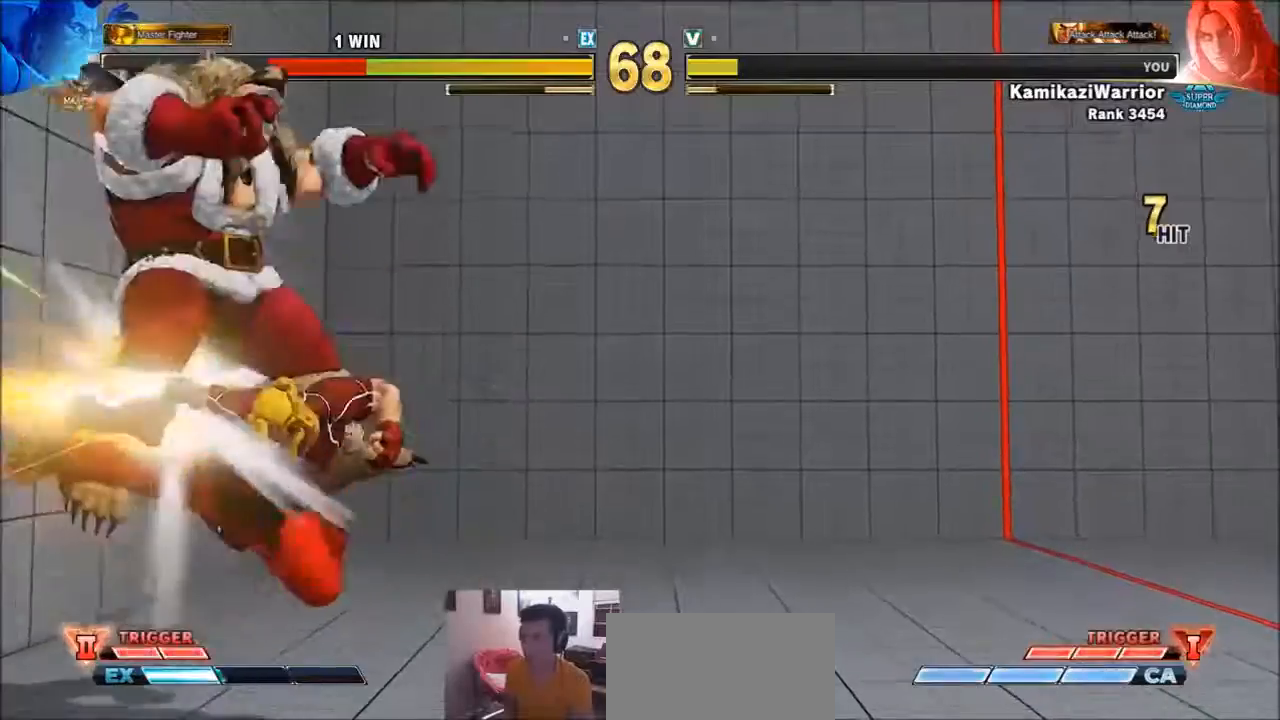
{"buttons": [], "left_stick": "left", "events": [[334, "left_stick", "left"], [401, "left_stick", "center"], [501, "left_stick", "left"]]}
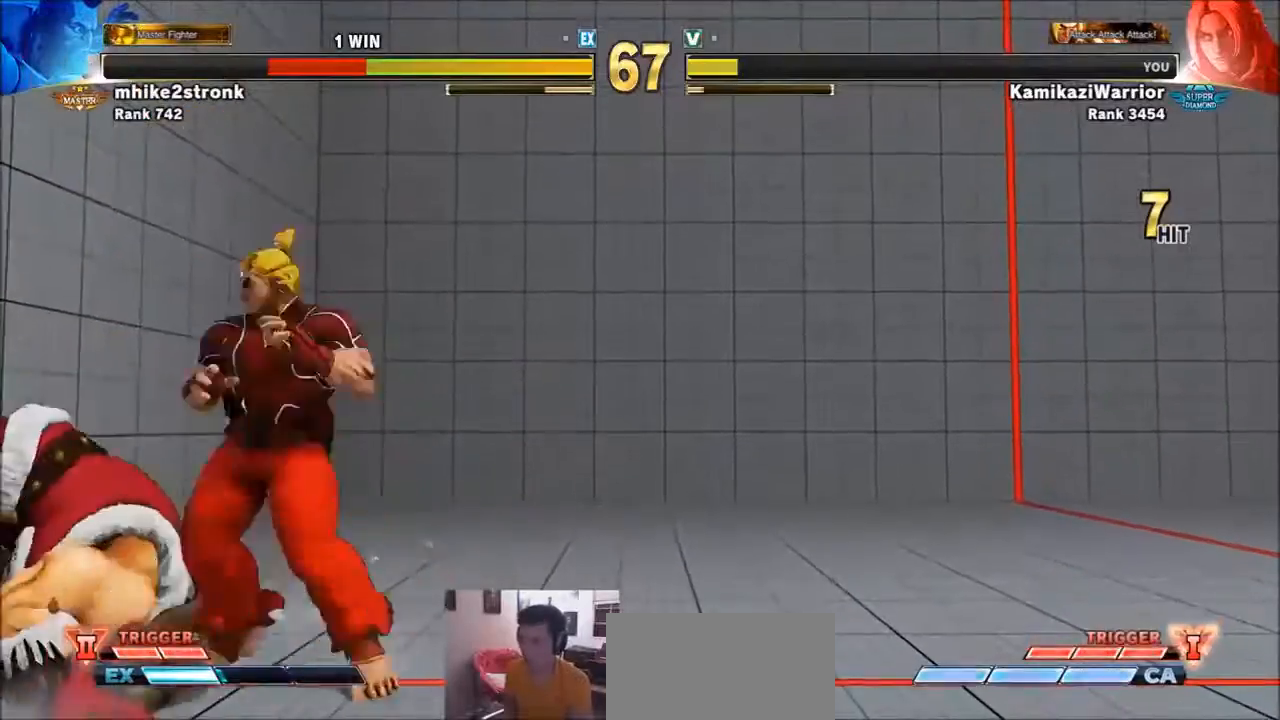
{"buttons": ["TRIANGLE"], "left_stick": "down-right", "events": [[267, "left_stick", "down-right"], [300, "TRIANGLE", "down"], [400, "R1", "down"], [500, "R1", "up"]]}
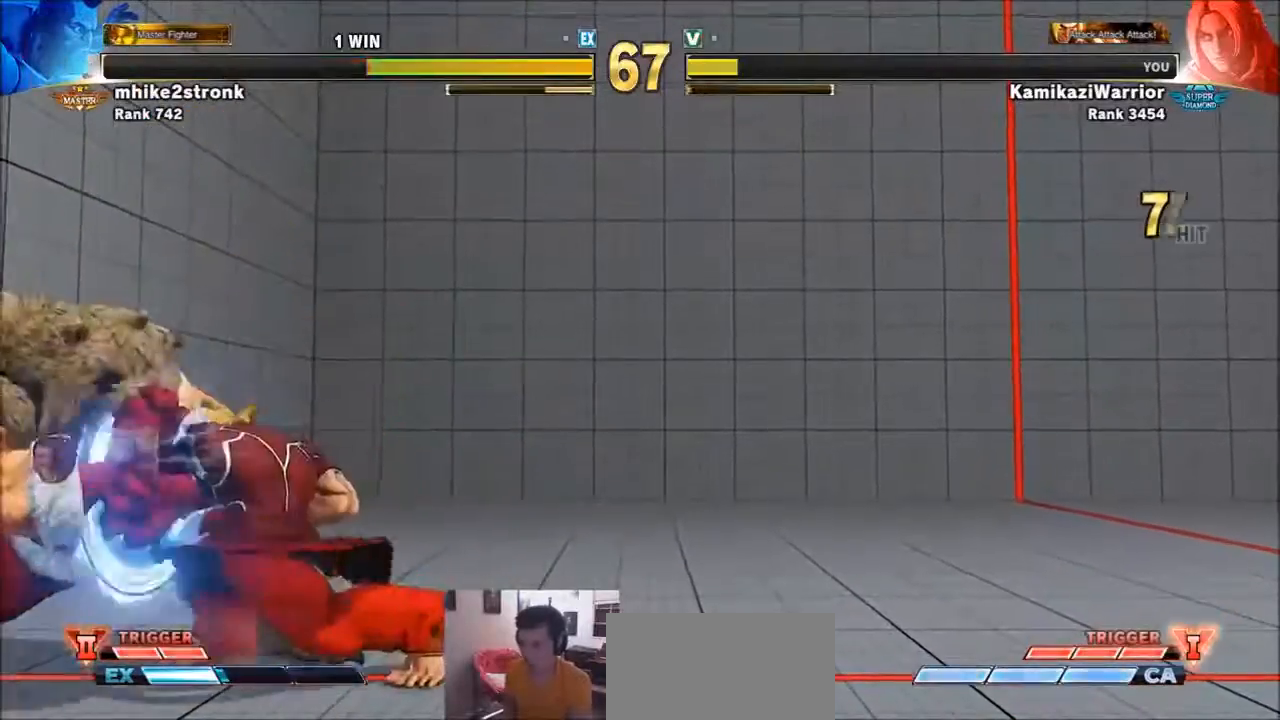
{"buttons": ["R1", "R2"], "left_stick": "center", "events": [[167, "TRIANGLE", "up"], [301, "TRIANGLE", "down"], [434, "TRIANGLE", "up"], [501, "R1", "down"], [501, "R2", "down"], [501, "left_stick", "center"]]}
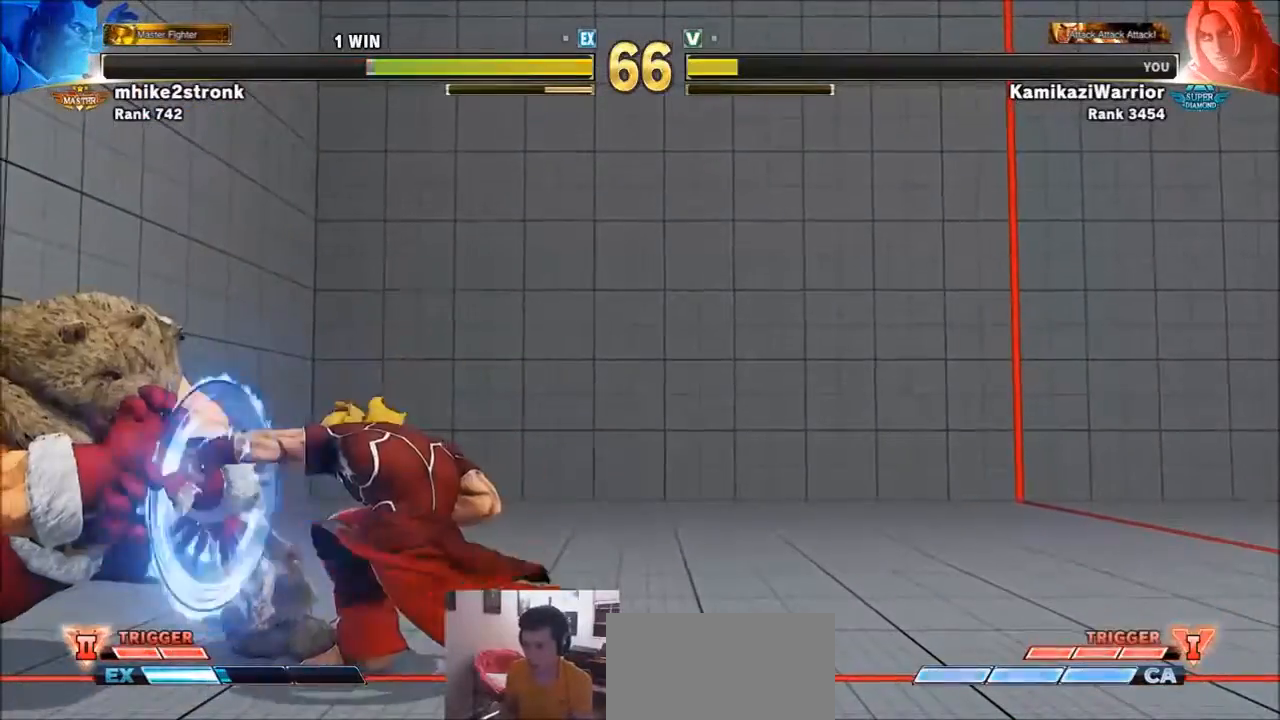
{"buttons": [], "left_stick": "center", "events": [[66, "R1", "up"], [66, "R2", "up"], [133, "R1", "down"], [133, "R2", "down"], [200, "R1", "up"], [200, "R2", "up"], [267, "R1", "down"], [267, "R2", "down"], [300, "L1", "down"], [333, "L1", "up"], [367, "R1", "up"], [367, "R2", "up"]]}
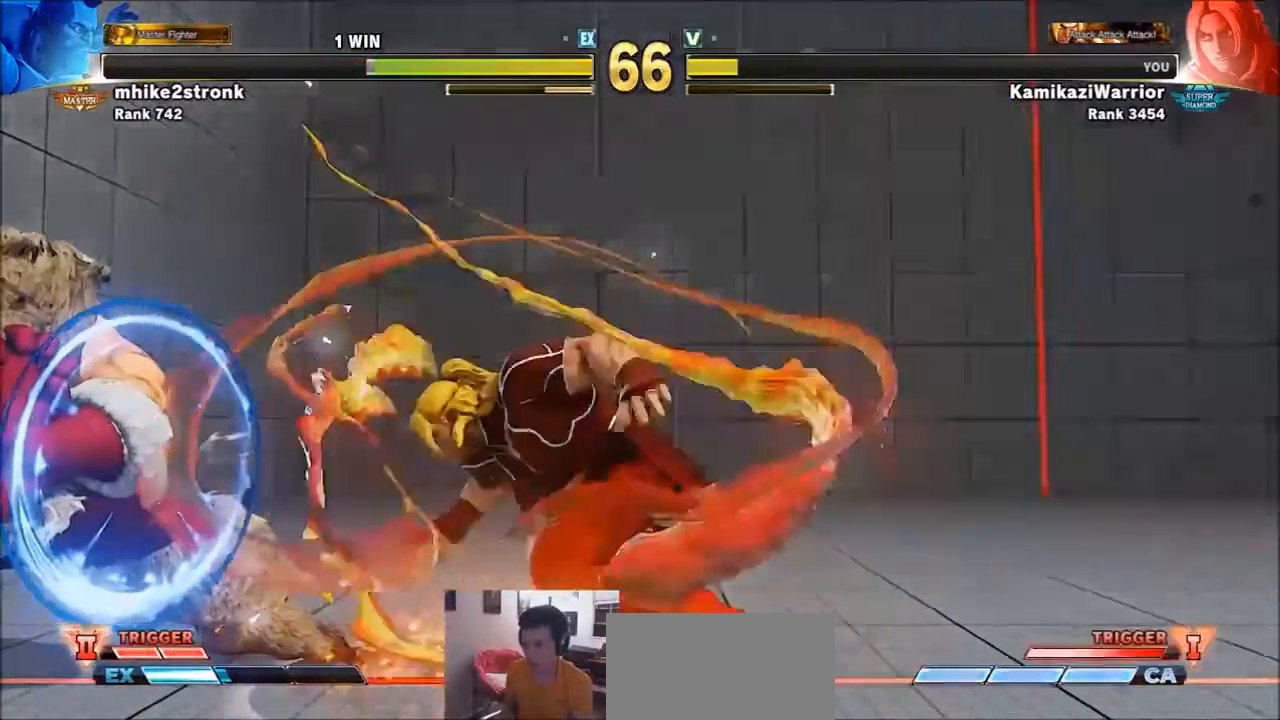
{"buttons": ["SQUARE"], "left_stick": "center", "events": [[234, "left_stick", "left"], [501, "SQUARE", "down"], [501, "left_stick", "center"]]}
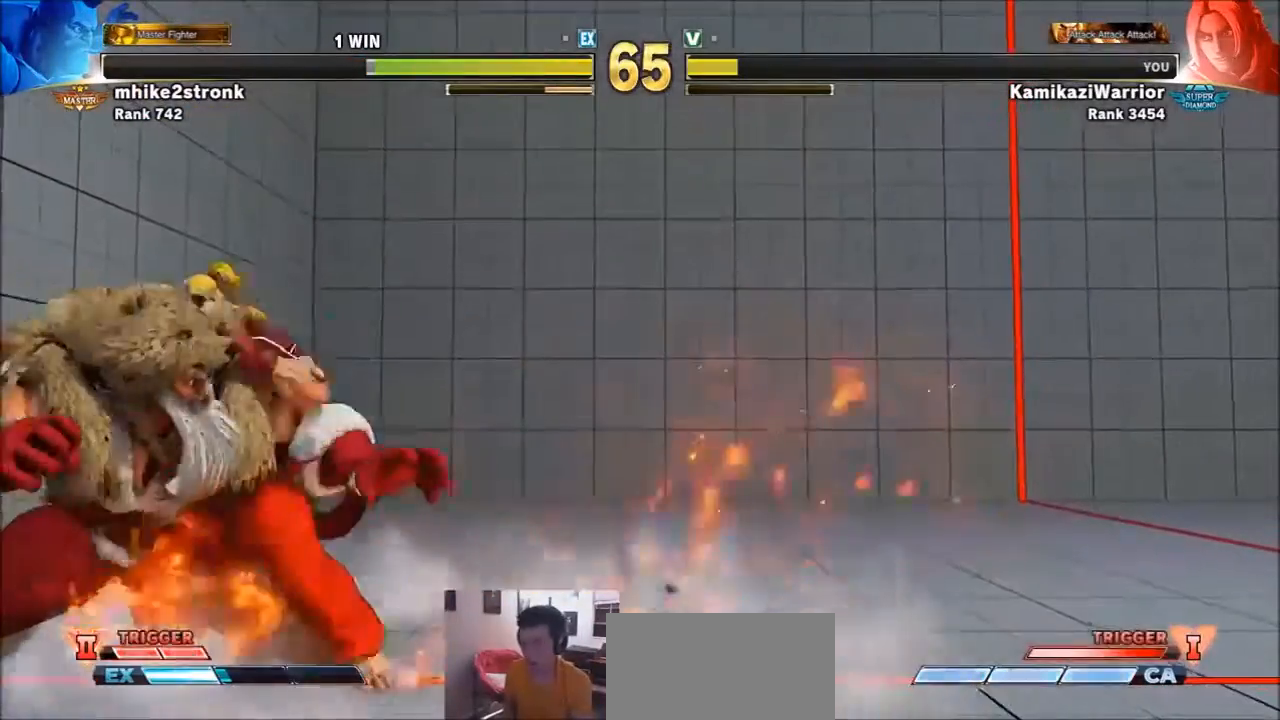
{"buttons": [], "left_stick": "left", "events": [[66, "left_stick", "right"], [200, "SQUARE", "up"], [467, "left_stick", "left"]]}
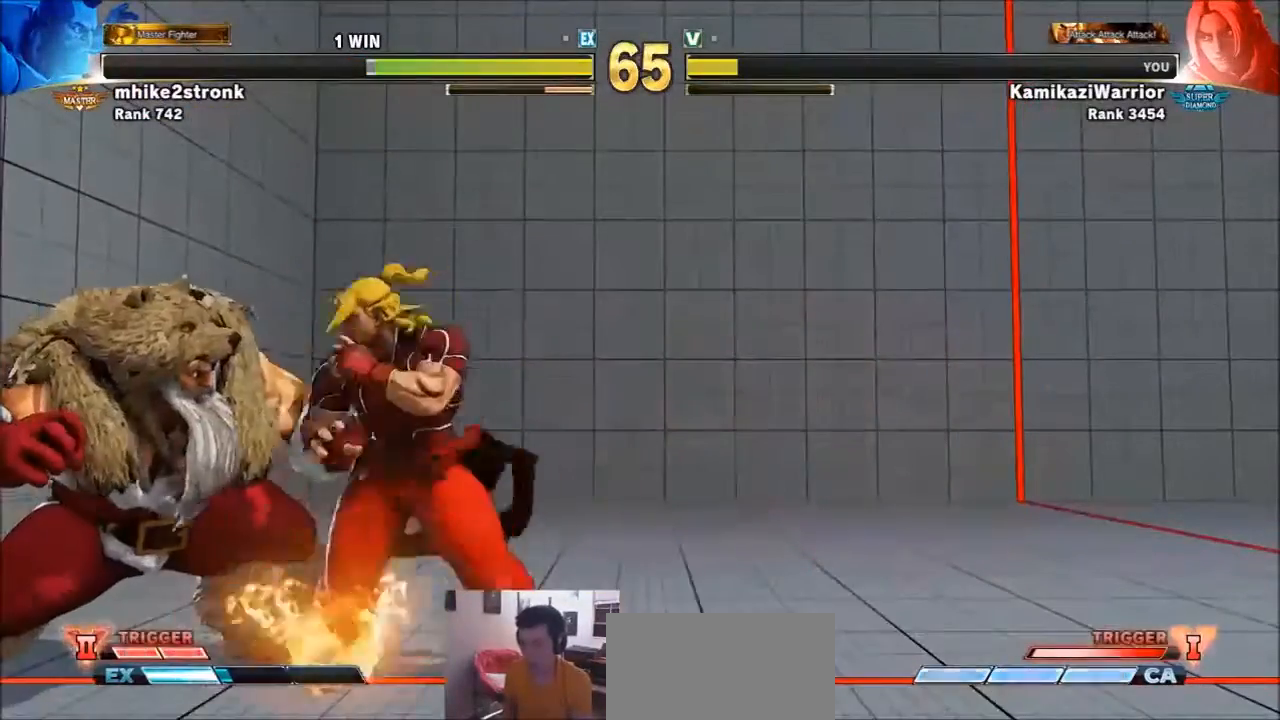
{"buttons": [], "left_stick": "right", "events": [[234, "SQUARE", "down"], [267, "left_stick", "right"], [467, "SQUARE", "up"]]}
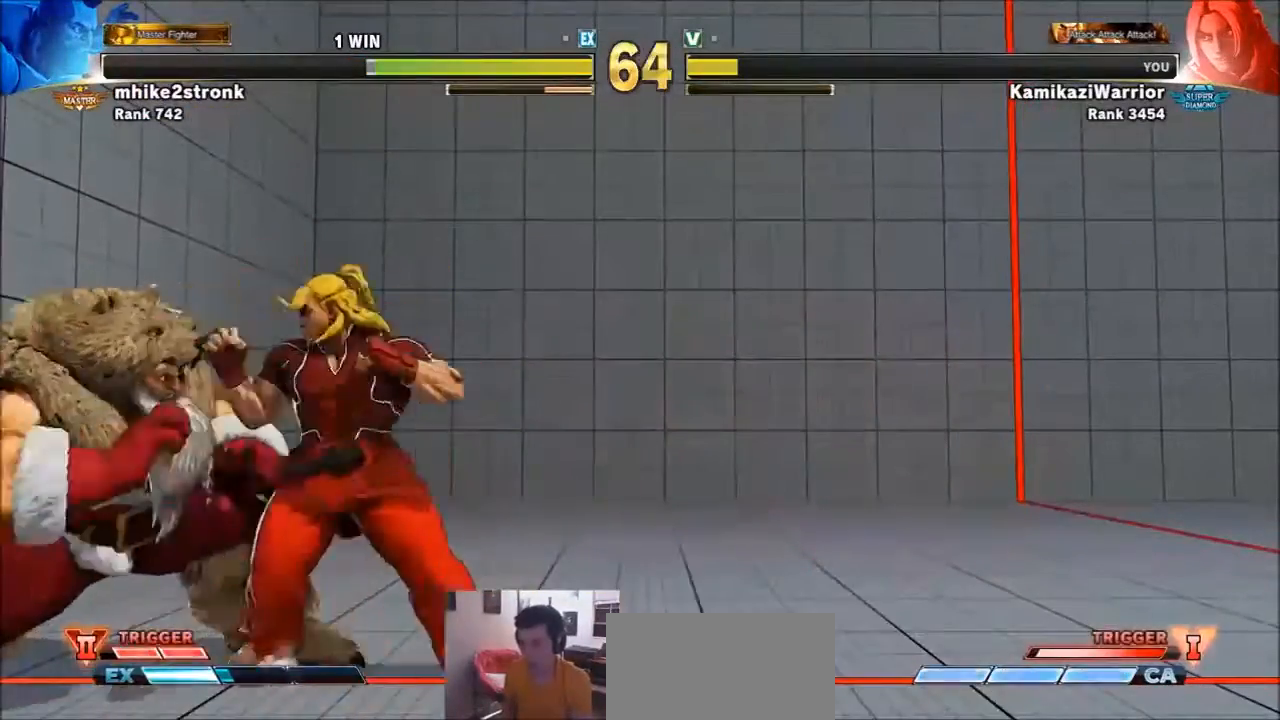
{"buttons": ["R1"], "left_stick": "left", "events": [[300, "left_stick", "left"], [500, "R1", "down"]]}
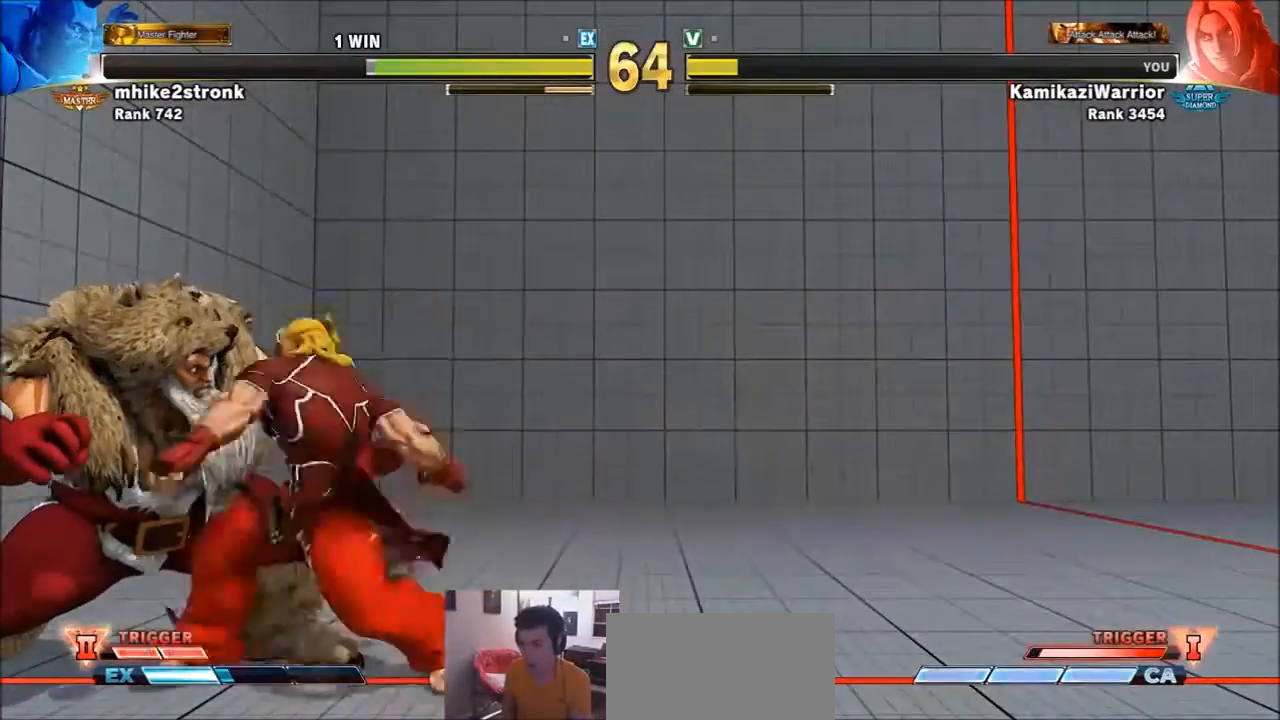
{"buttons": [], "left_stick": "right", "events": [[34, "left_stick", "center"], [234, "R1", "up"], [334, "CIRCLE", "down"], [334, "TRIANGLE", "down"], [467, "CIRCLE", "up"], [467, "TRIANGLE", "up"], [501, "left_stick", "right"]]}
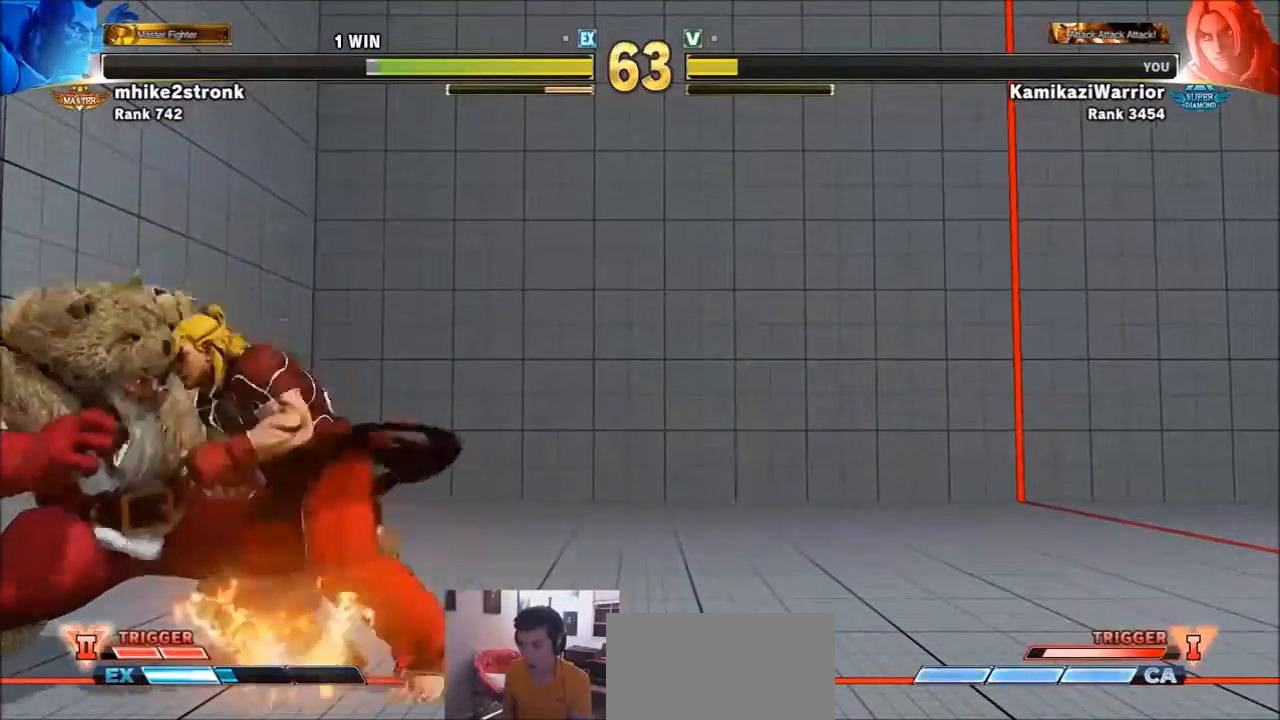
{"buttons": [], "left_stick": "right", "events": [[167, "SQUARE", "down"], [400, "SQUARE", "up"]]}
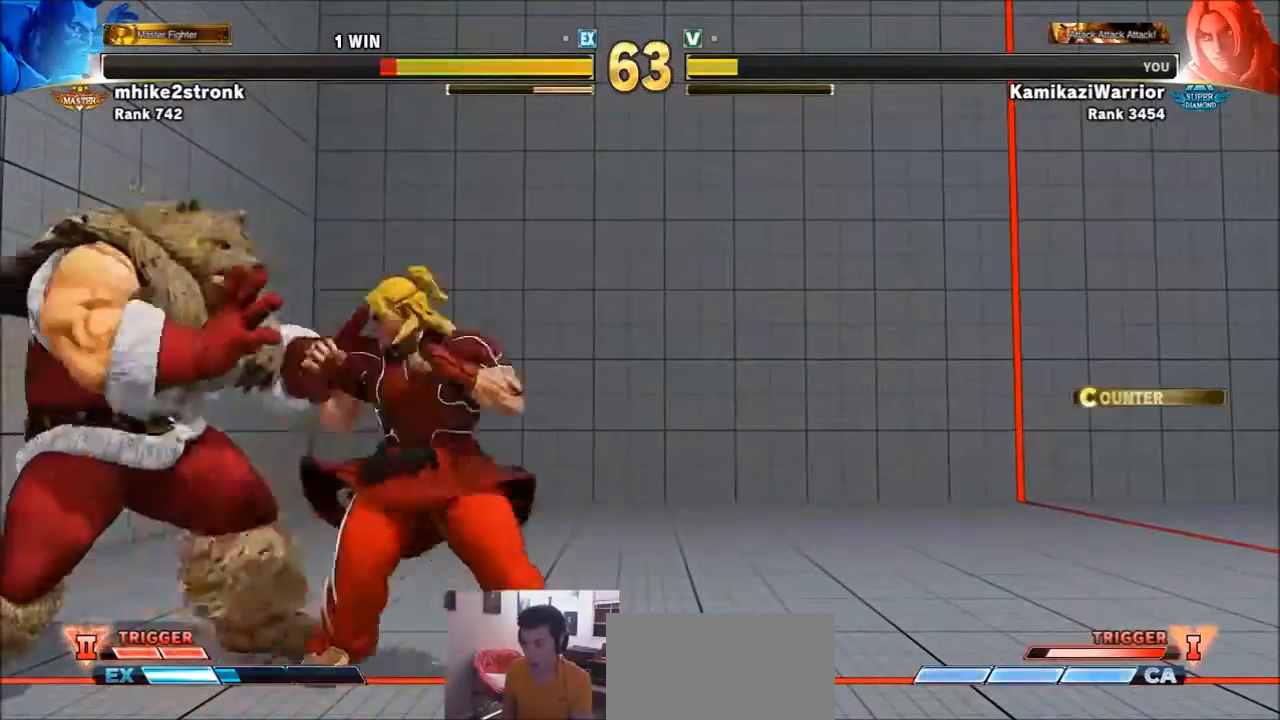
{"buttons": ["CIRCLE", "TRIANGLE"], "left_stick": "center", "events": [[34, "TRIANGLE", "down"], [134, "R1", "down"], [267, "left_stick", "center"], [367, "R1", "up"], [367, "TRIANGLE", "up"], [501, "CIRCLE", "down"], [501, "TRIANGLE", "down"]]}
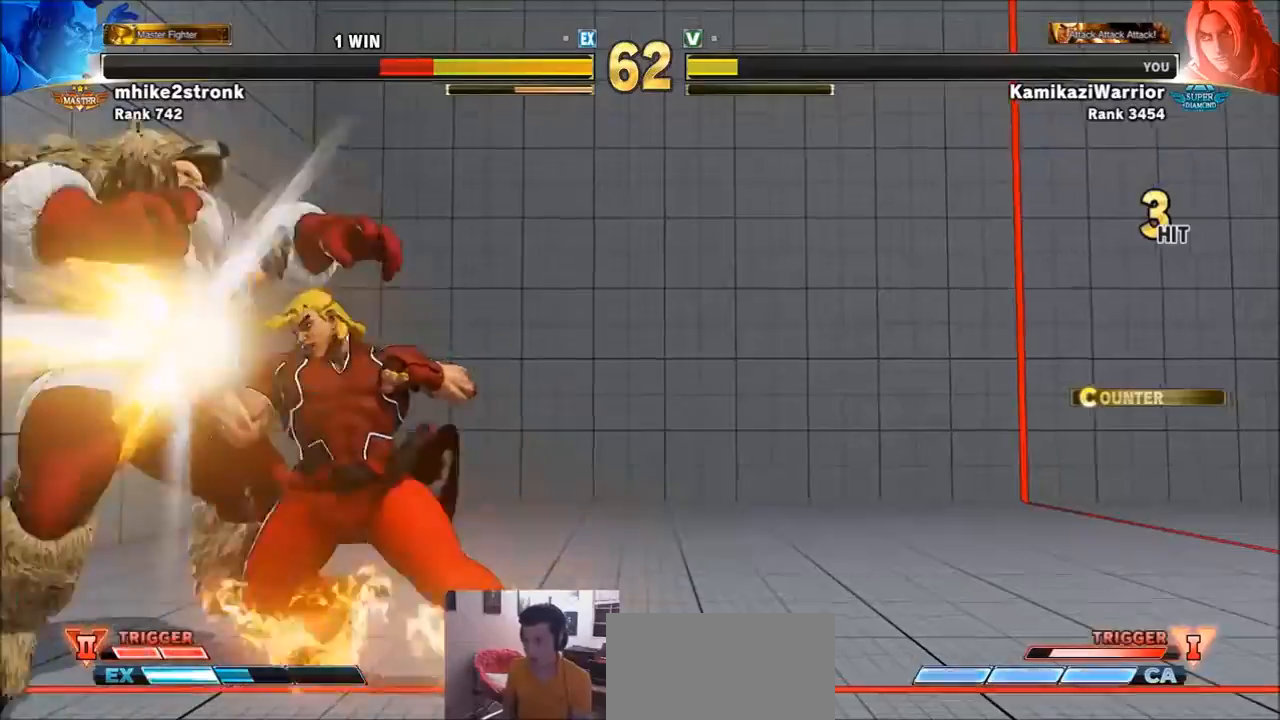
{"buttons": [], "left_stick": "down-left", "events": [[167, "CIRCLE", "up"], [167, "TRIANGLE", "up"], [267, "left_stick", "left"], [367, "left_stick", "down-right"], [467, "left_stick", "down-left"]]}
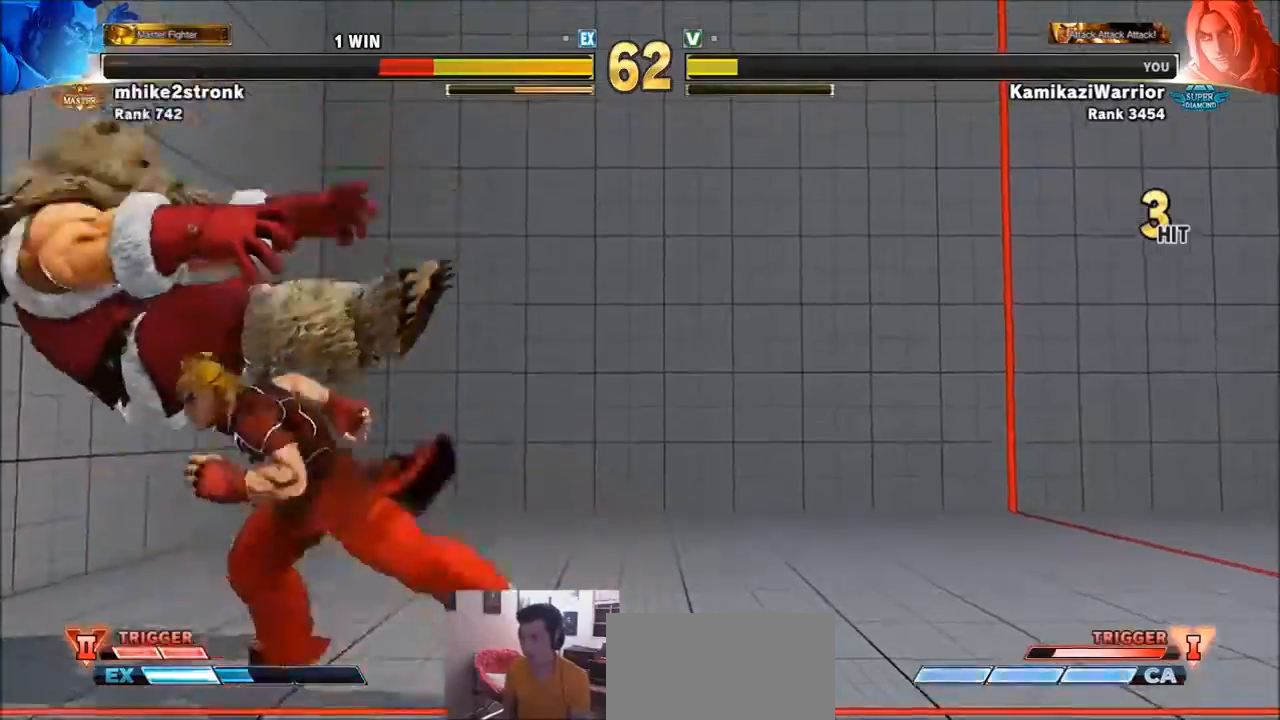
{"buttons": [], "left_stick": "center", "events": [[34, "SQUARE", "down"], [67, "left_stick", "center"], [100, "SQUARE", "up"], [134, "SQUARE", "down"], [300, "SQUARE", "up"]]}
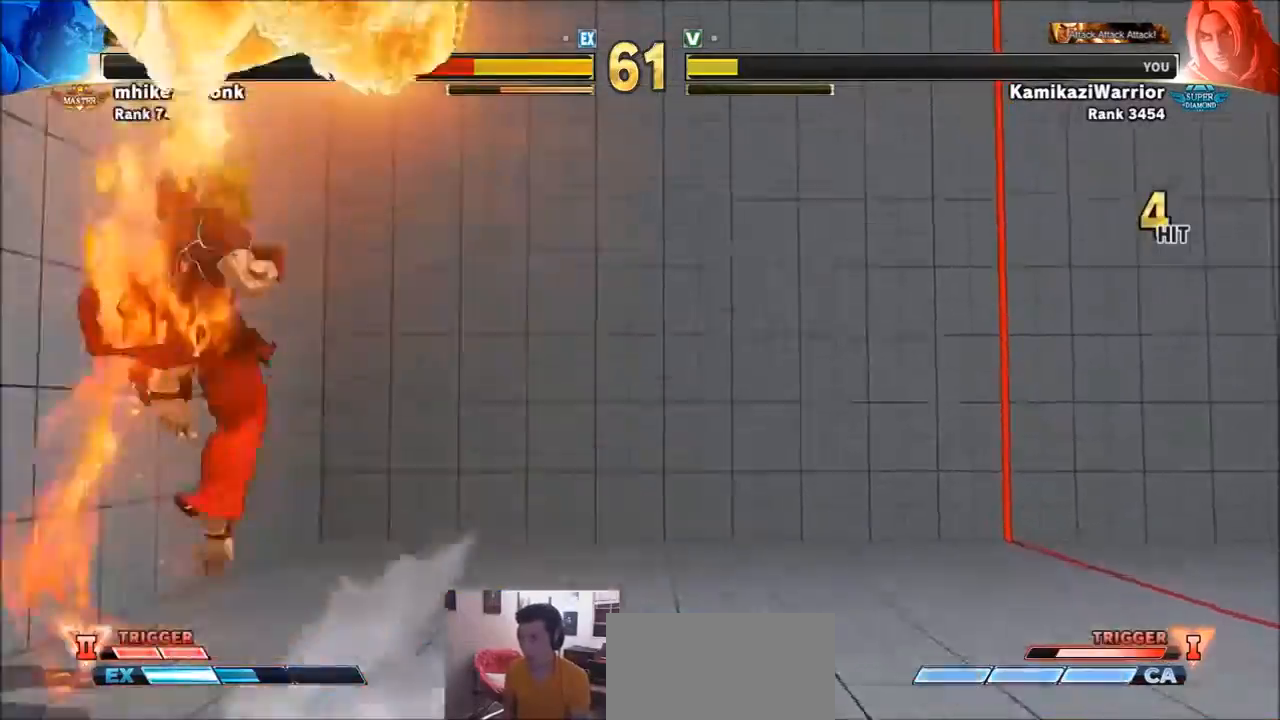
{"buttons": [], "left_stick": "down-right", "events": [[133, "left_stick", "left"], [267, "left_stick", "down-right"], [300, "R1", "down"], [333, "left_stick", "down-left"], [400, "left_stick", "center"], [467, "R1", "up"], [500, "left_stick", "down-right"]]}
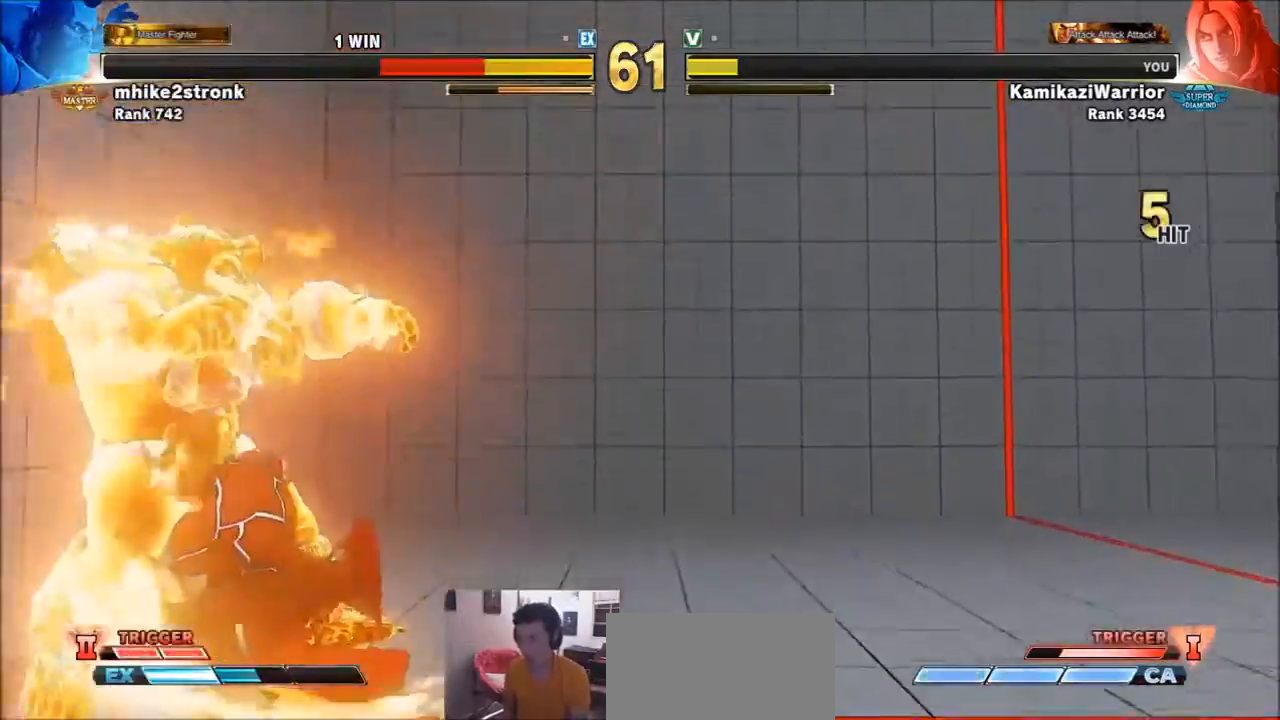
{"buttons": ["R2"], "left_stick": "center", "events": [[100, "left_stick", "left"], [200, "left_stick", "down-left"], [267, "R2", "down"], [301, "left_stick", "center"], [367, "R2", "up"], [434, "R2", "down"]]}
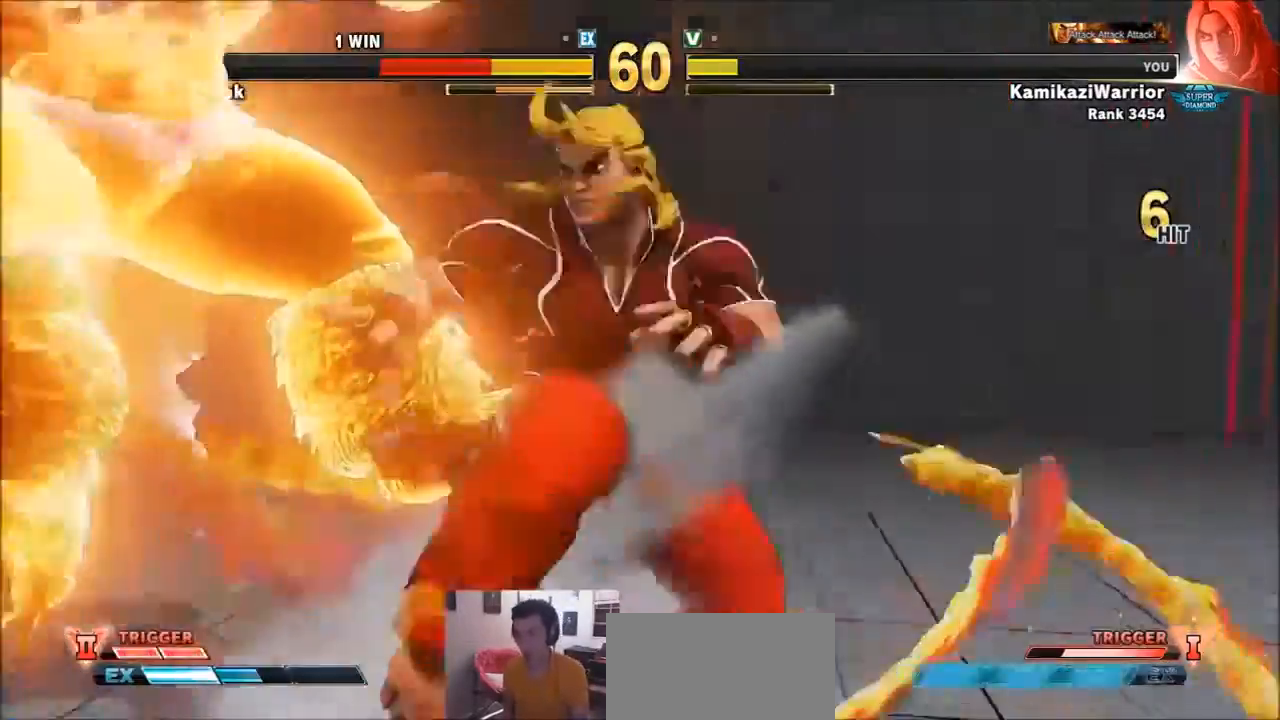
{"buttons": [], "left_stick": "center", "events": [[33, "R2", "up"]]}